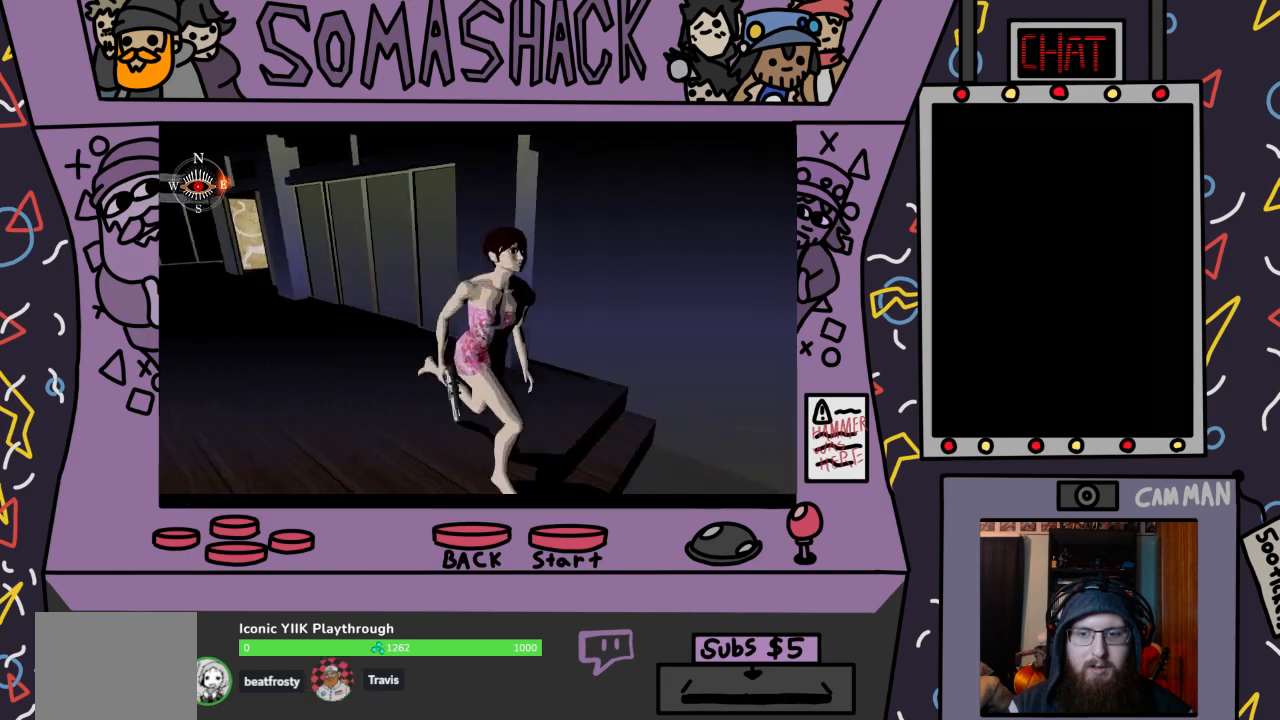
Gameplay with a controller (PlayStation layout); each line is a JSON object with the inputs held at the frame after it. "events" lists button and stick changes between this image and that frame as [ms after this image, input, new state], when the widget could be followed in between.
{"buttons": ["CROSS"], "left_stick": "center", "right_stick": "center", "events": [[267, "CROSS", "up"], [367, "CROSS", "down"]]}
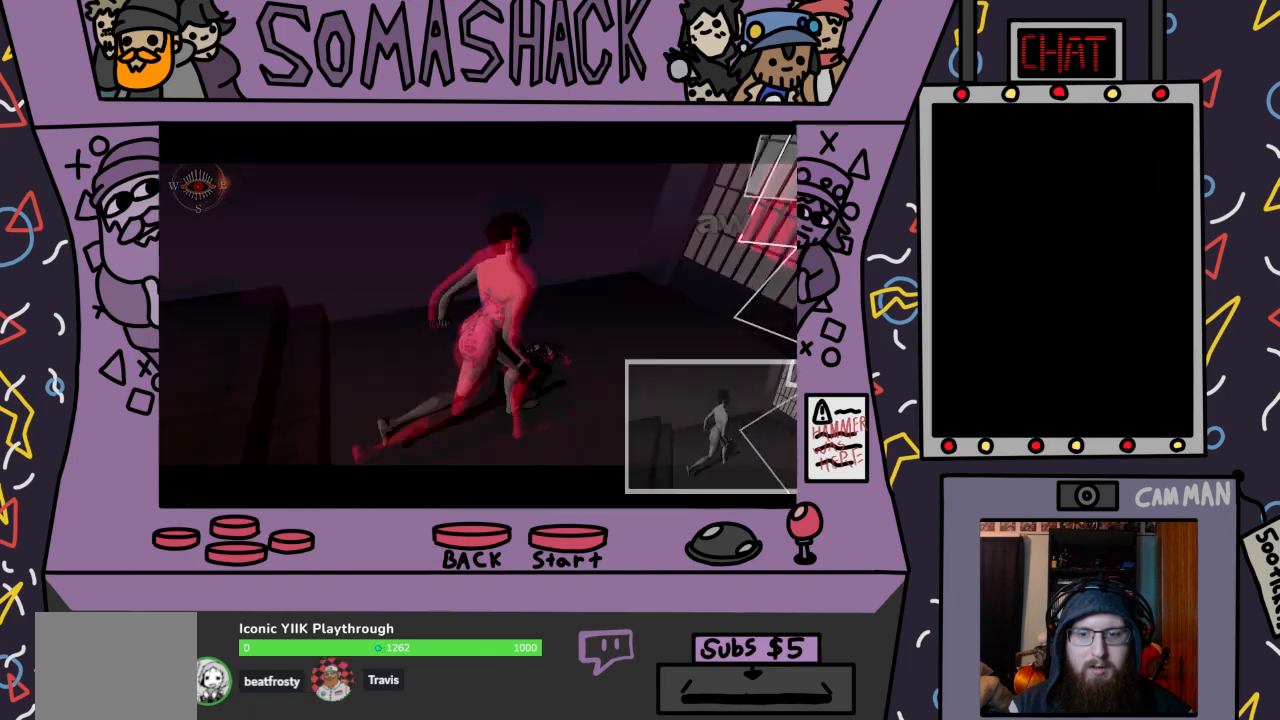
{"buttons": ["CROSS"], "left_stick": "up", "right_stick": "center", "events": [[500, "left_stick", "up"]]}
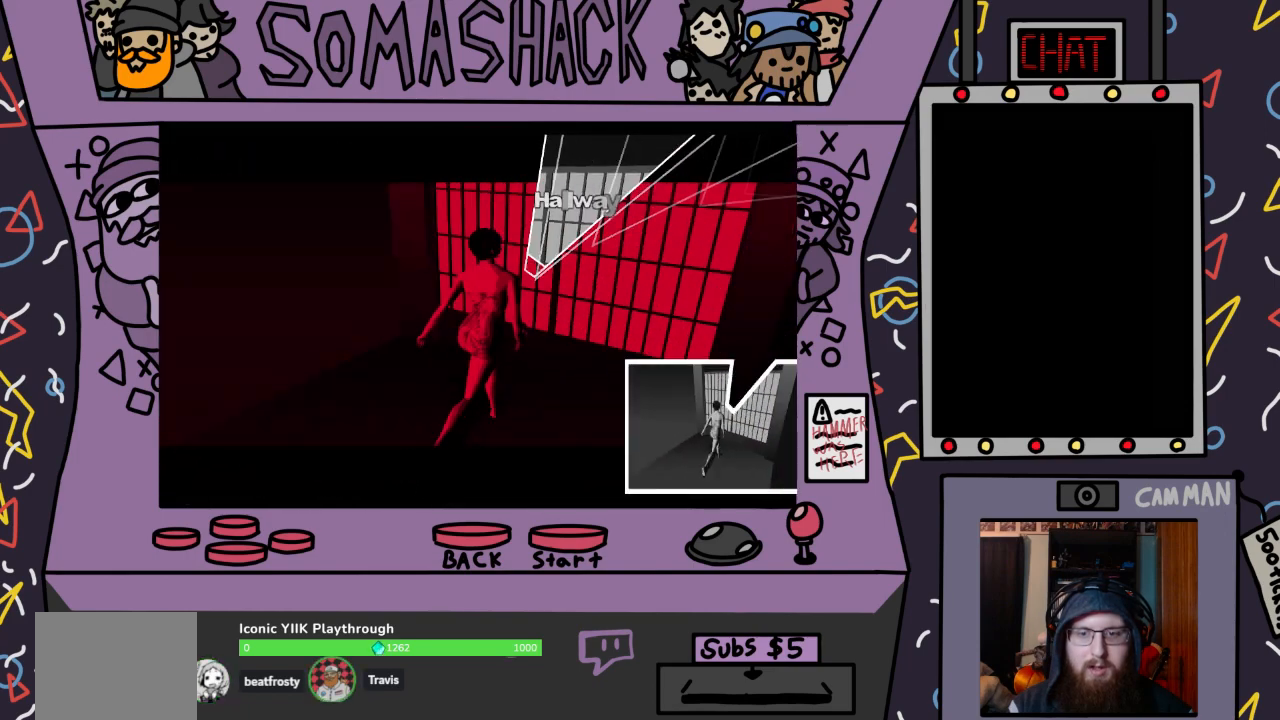
{"buttons": ["CROSS"], "left_stick": "up", "right_stick": "center", "events": [[267, "left_stick", "center"], [500, "left_stick", "up"]]}
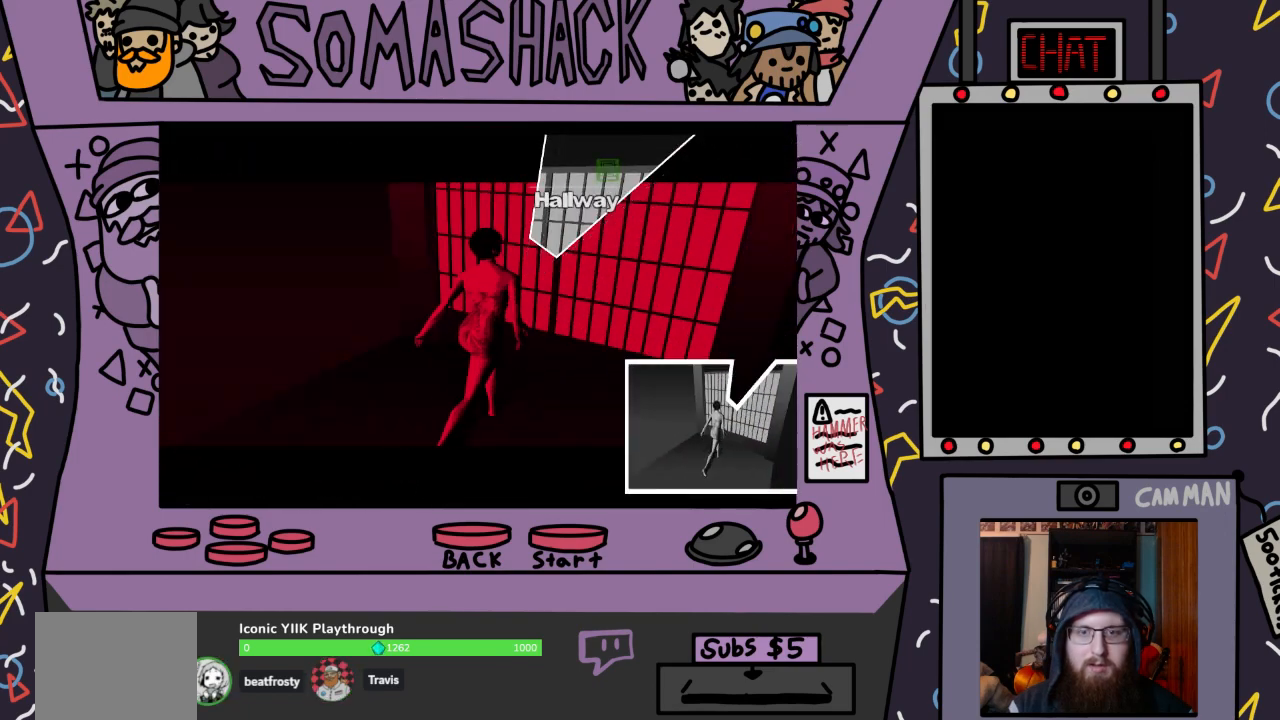
{"buttons": ["CROSS"], "left_stick": "center", "right_stick": "center", "events": [[367, "left_stick", "center"]]}
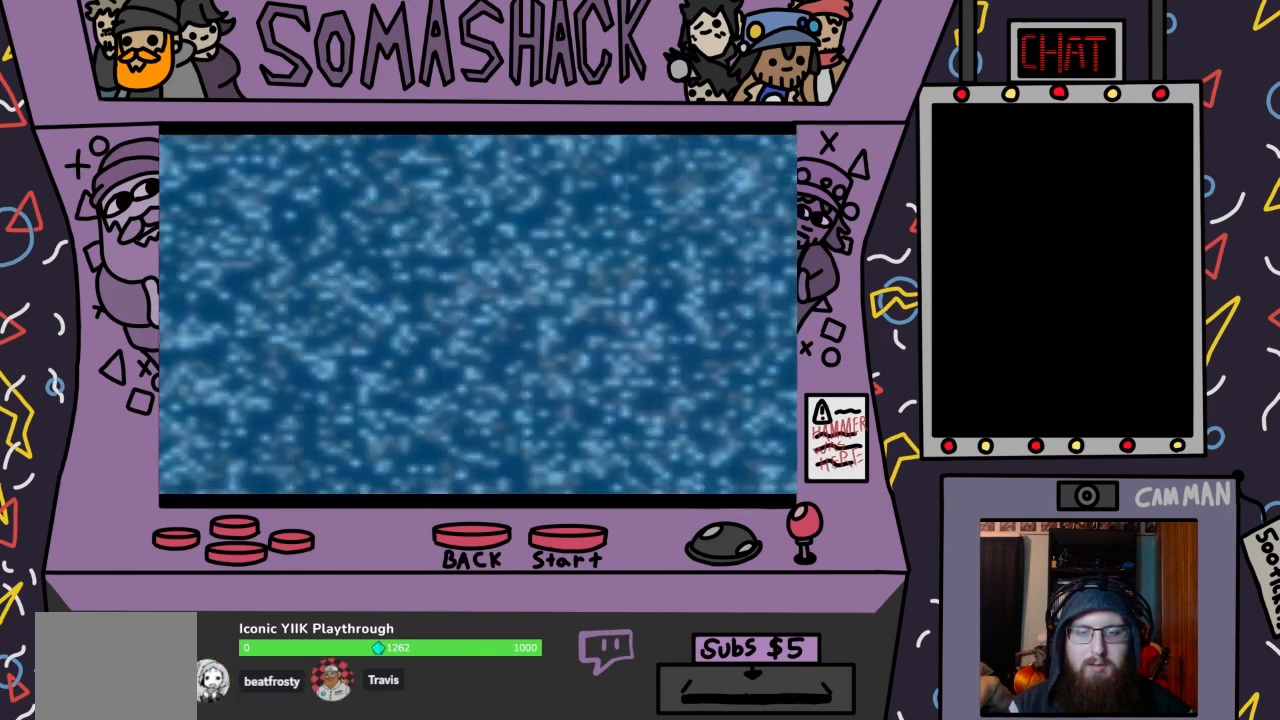
{"buttons": ["CROSS"], "left_stick": "center", "right_stick": "center", "events": []}
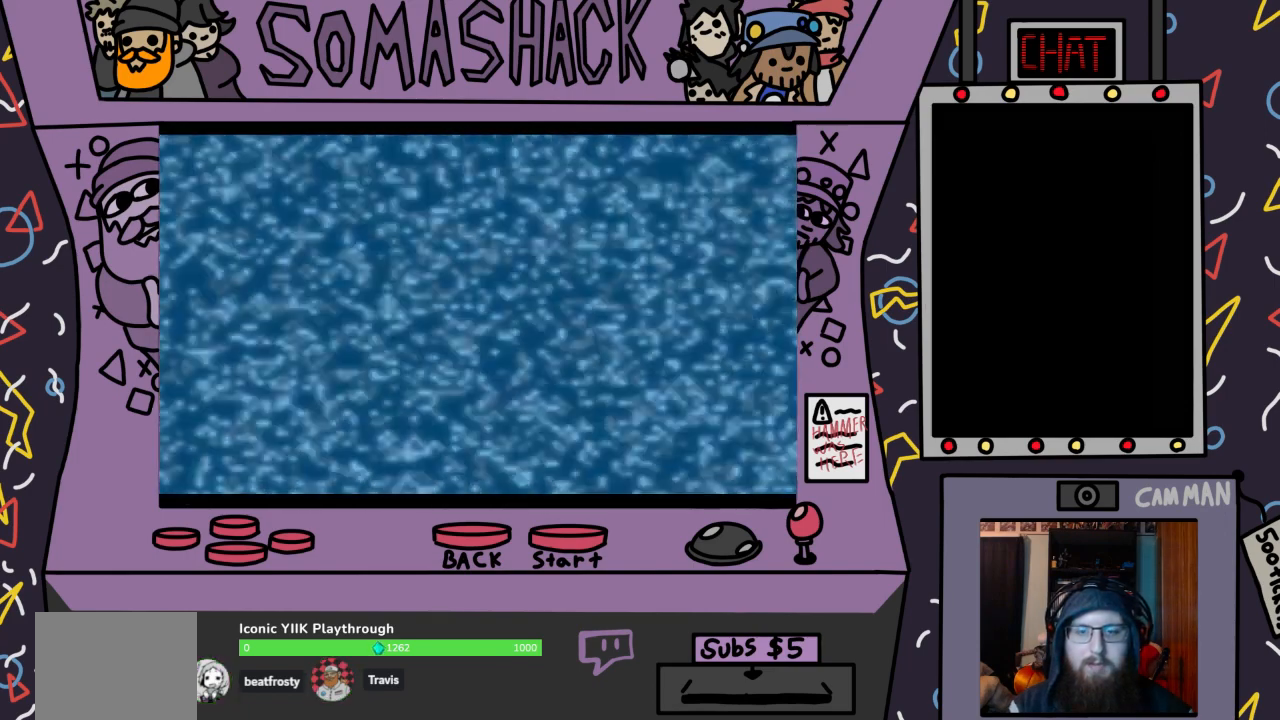
{"buttons": ["CROSS"], "left_stick": "center", "right_stick": "center", "events": []}
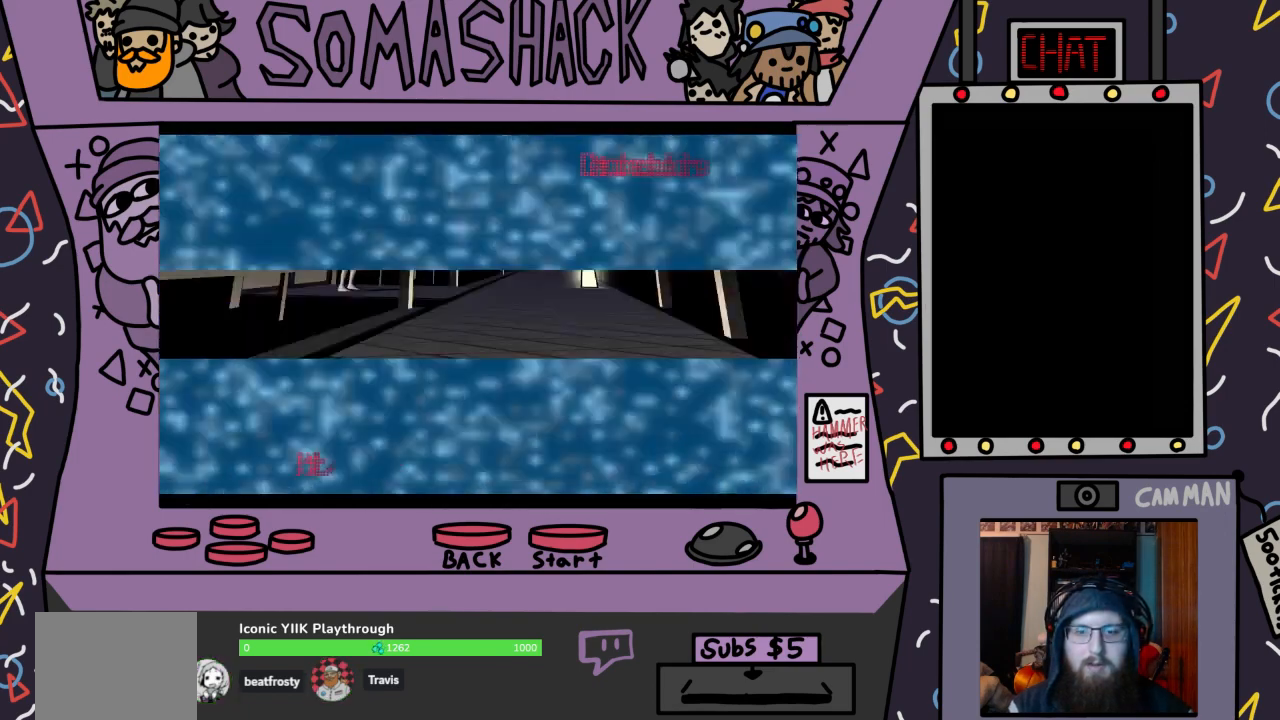
{"buttons": [], "left_stick": "center", "right_stick": "center", "events": [[267, "CROSS", "up"]]}
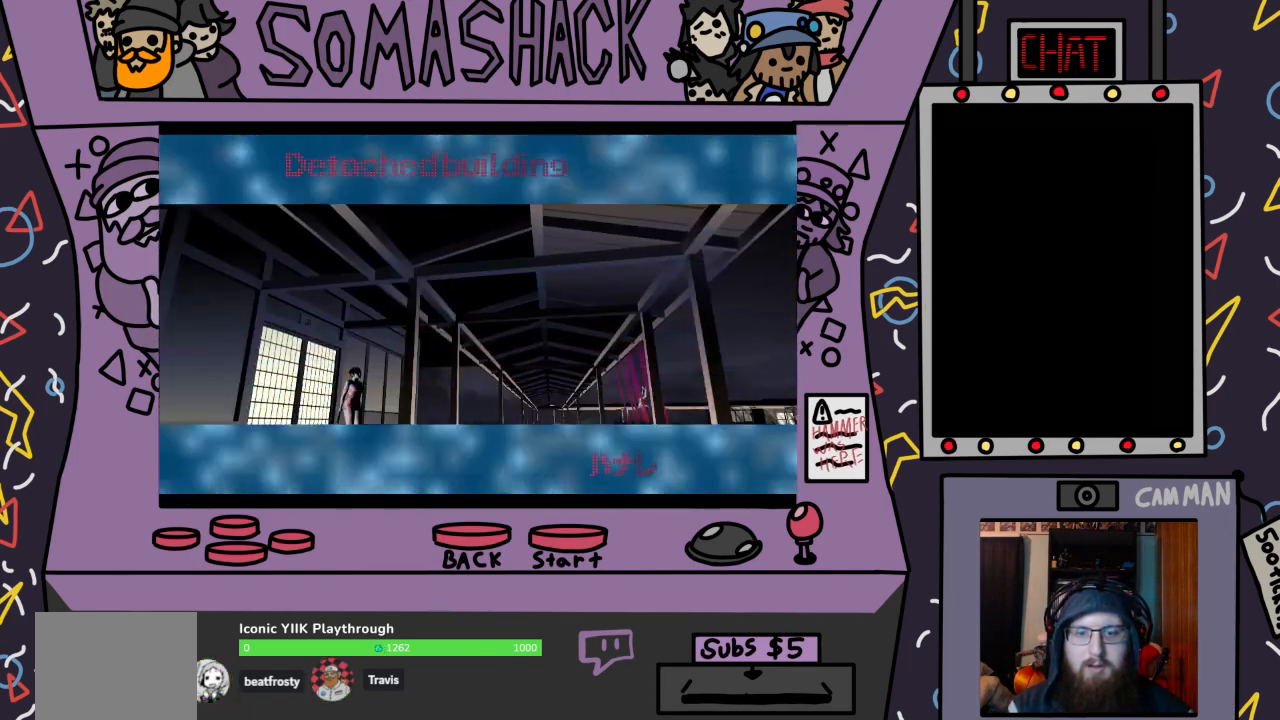
{"buttons": ["CROSS"], "left_stick": "center", "right_stick": "center", "events": [[467, "CROSS", "down"]]}
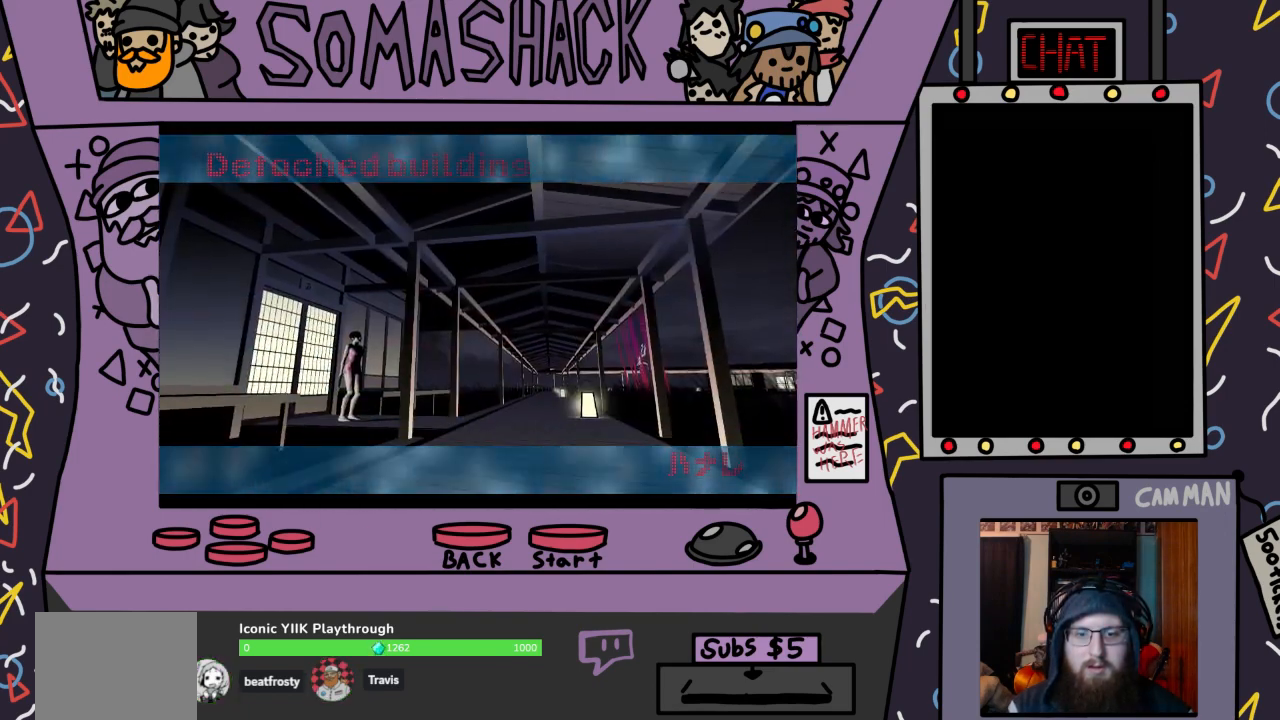
{"buttons": ["CROSS"], "left_stick": "center", "right_stick": "center", "events": []}
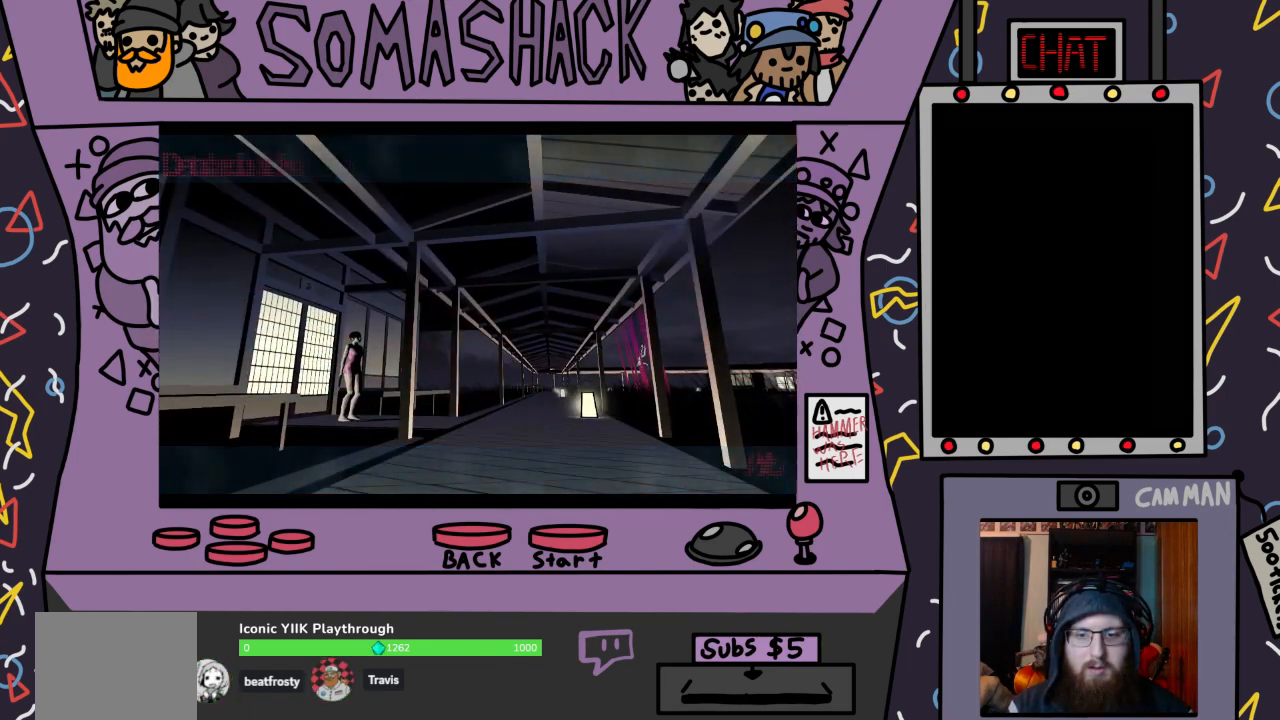
{"buttons": ["CROSS"], "left_stick": "right", "right_stick": "center", "events": [[100, "left_stick", "up"], [333, "left_stick", "right"]]}
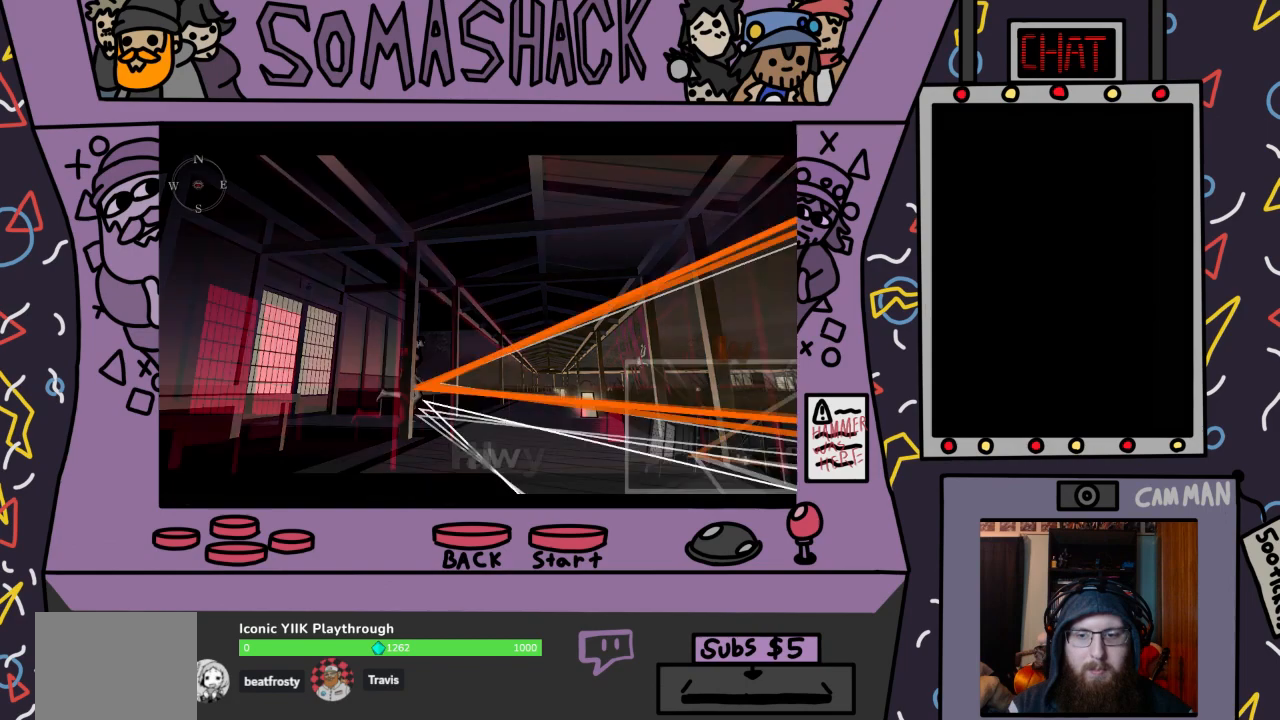
{"buttons": [], "left_stick": "center", "right_stick": "center", "events": [[67, "left_stick", "center"], [400, "CROSS", "up"]]}
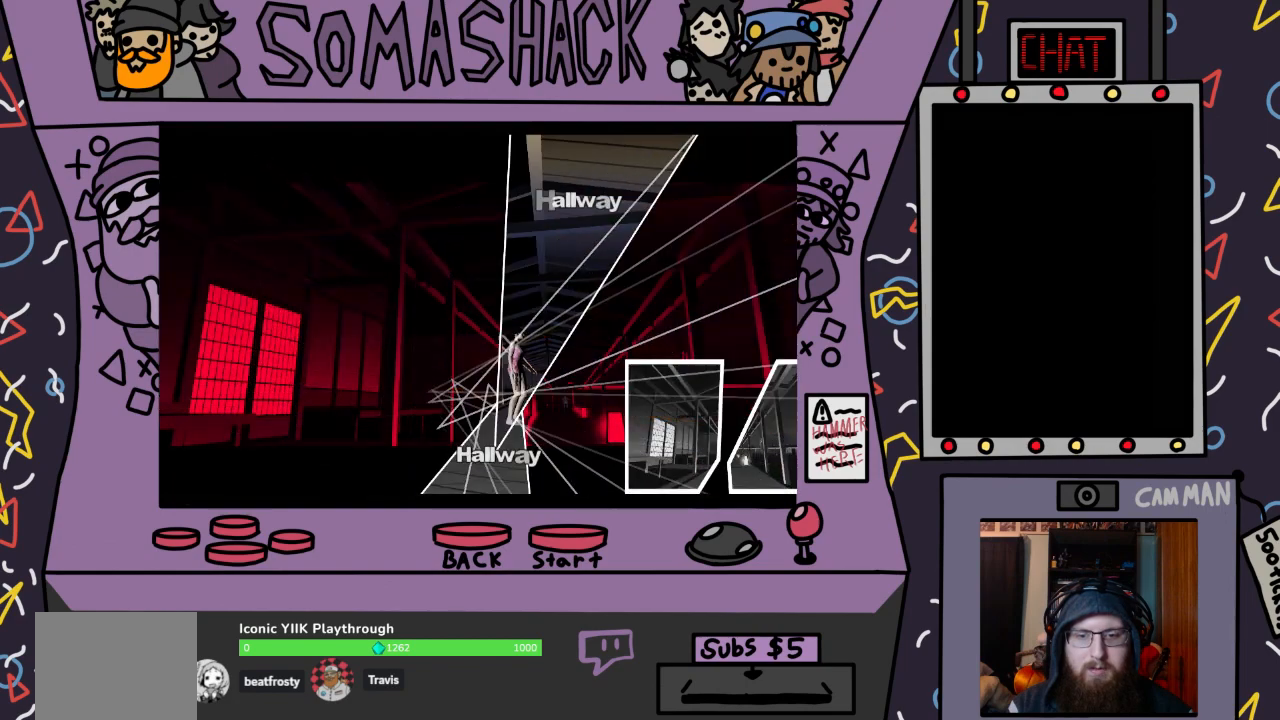
{"buttons": [], "left_stick": "center", "right_stick": "center", "events": []}
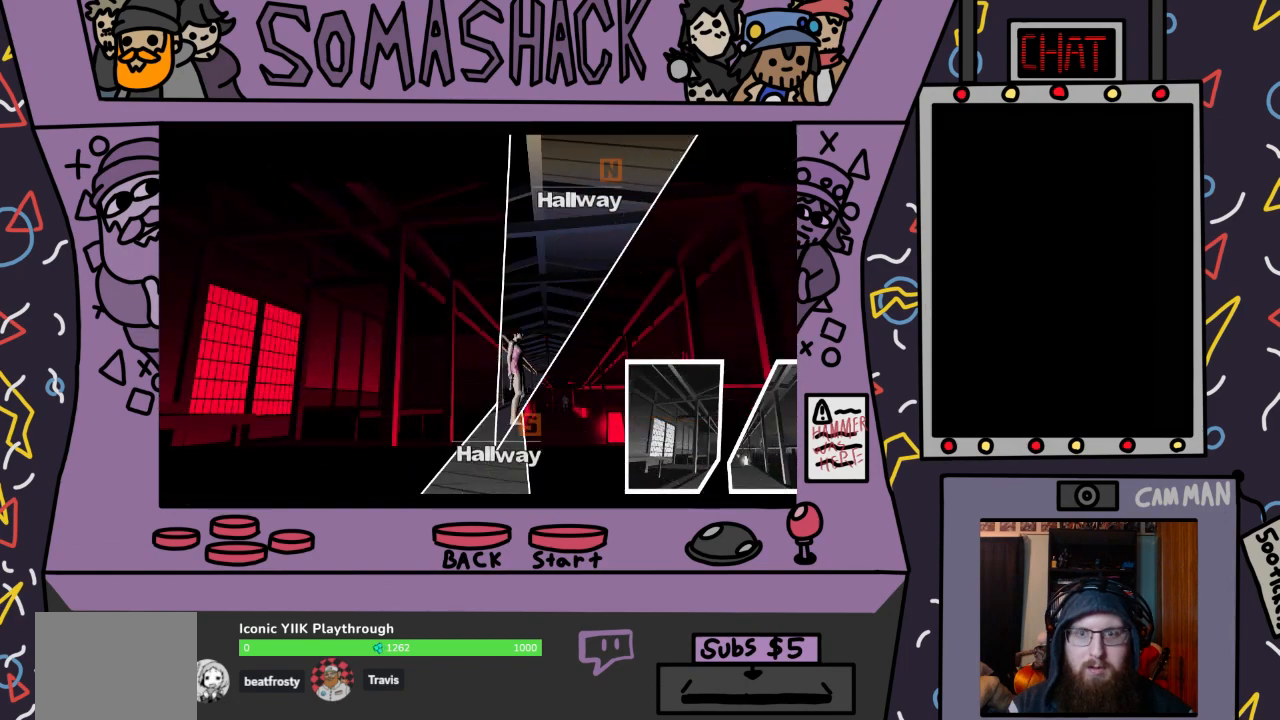
{"buttons": ["CROSS"], "left_stick": "up", "right_stick": "center", "events": [[233, "CROSS", "down"], [367, "left_stick", "up"]]}
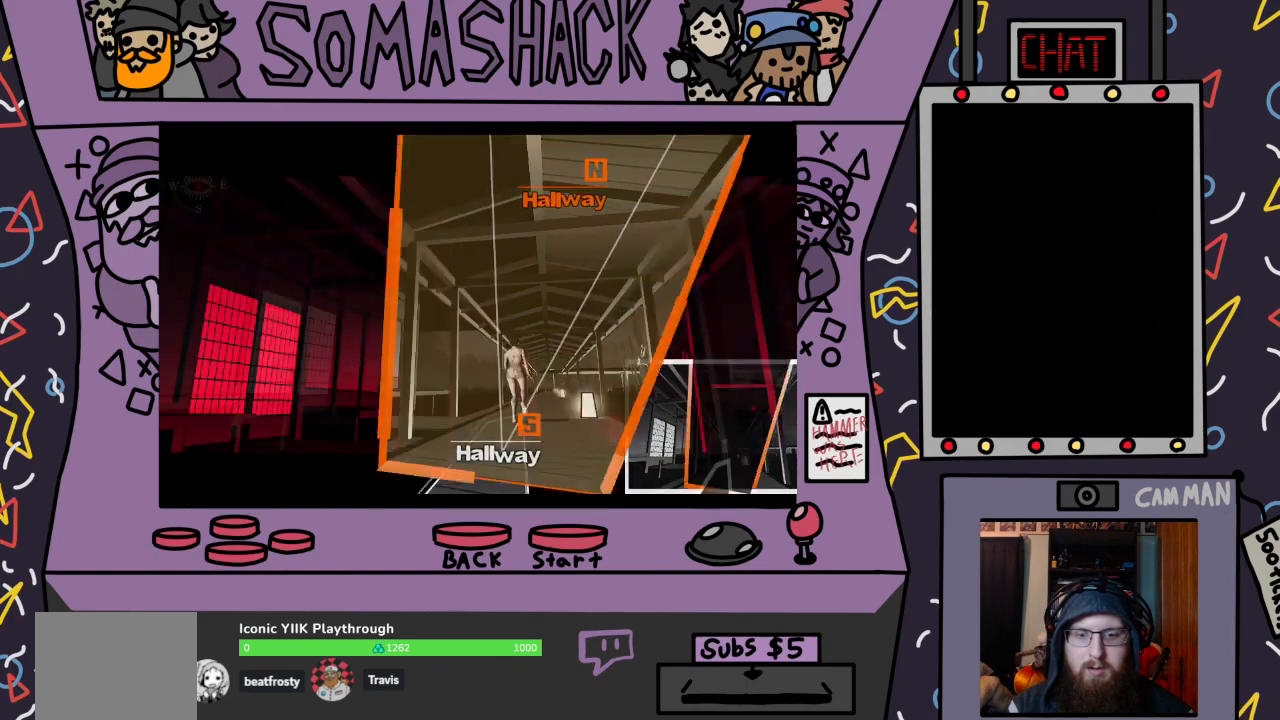
{"buttons": [], "left_stick": "up", "right_stick": "center", "events": [[33, "CROSS", "up"], [100, "left_stick", "center"], [467, "left_stick", "up"]]}
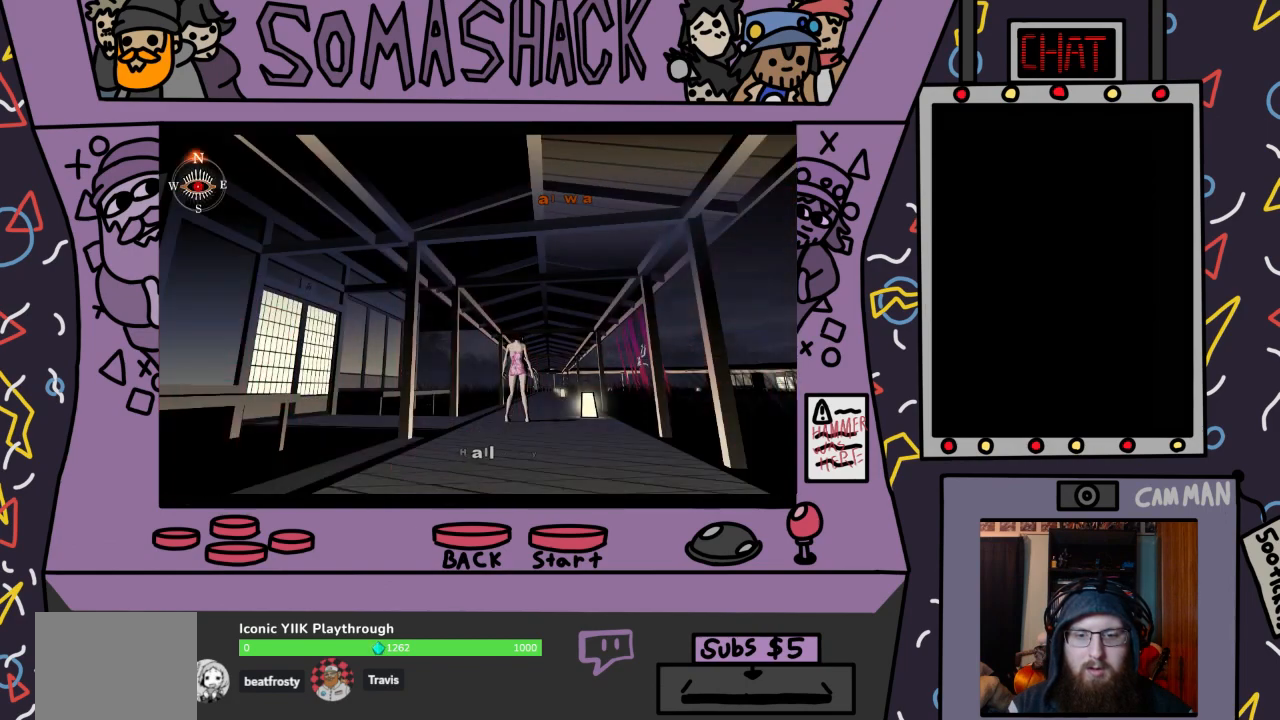
{"buttons": ["R2"], "left_stick": "center", "right_stick": "center", "events": [[133, "R2", "down"], [167, "left_stick", "center"]]}
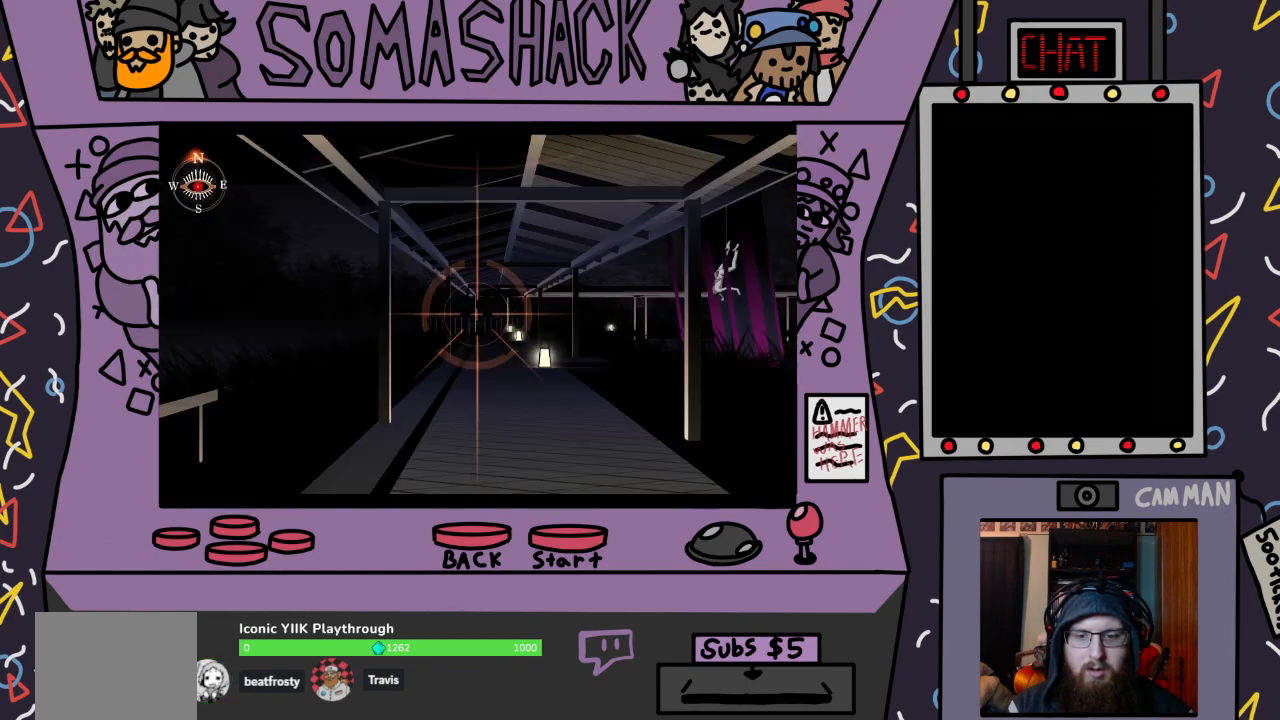
{"buttons": ["R2"], "left_stick": "center", "right_stick": "center", "events": [[333, "left_stick", "right"], [500, "left_stick", "center"]]}
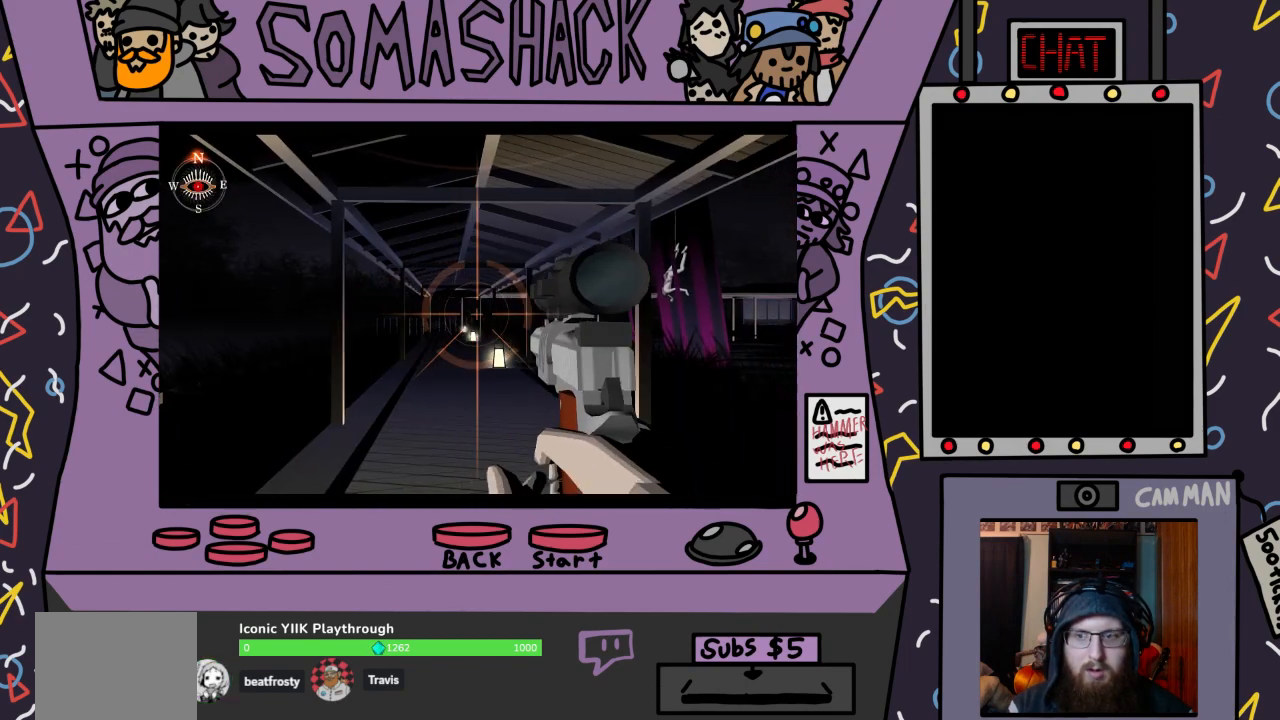
{"buttons": ["R2"], "left_stick": "down", "right_stick": "center", "events": [[200, "L2", "down"], [300, "L2", "up"], [500, "left_stick", "down"]]}
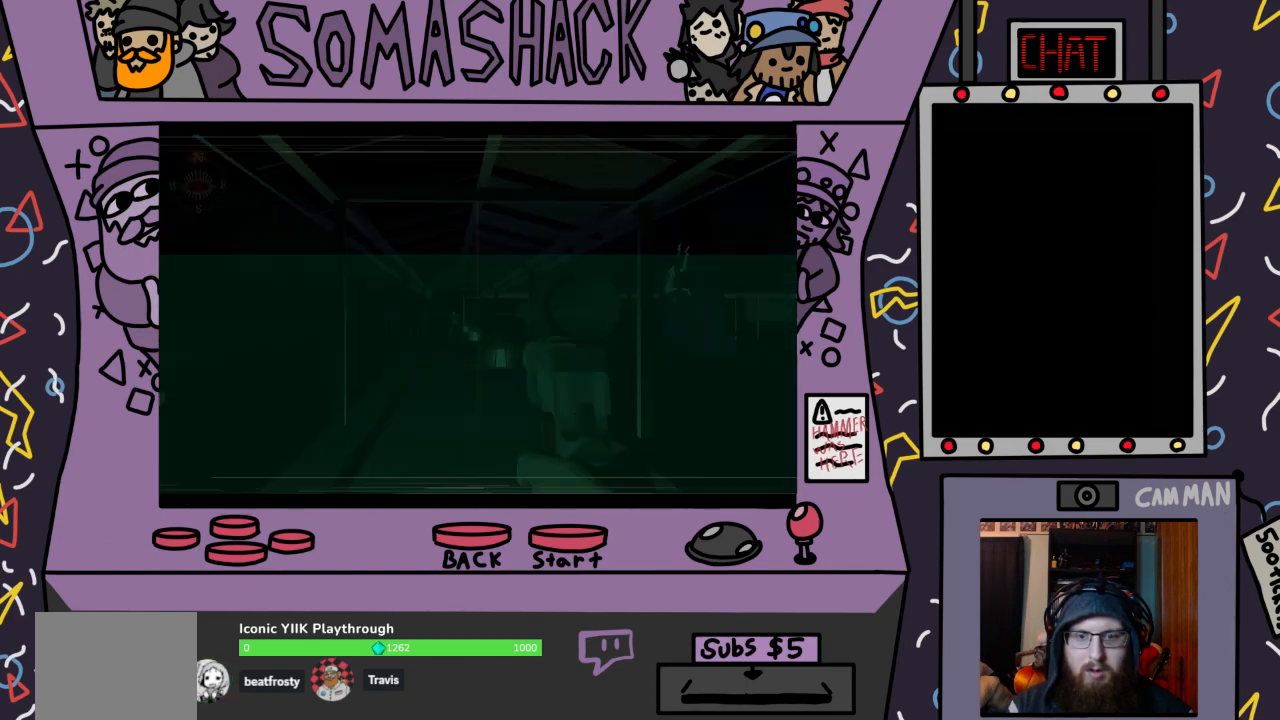
{"buttons": ["R2"], "left_stick": "center", "right_stick": "center", "events": [[100, "left_stick", "center"], [367, "left_stick", "up-left"], [500, "left_stick", "center"]]}
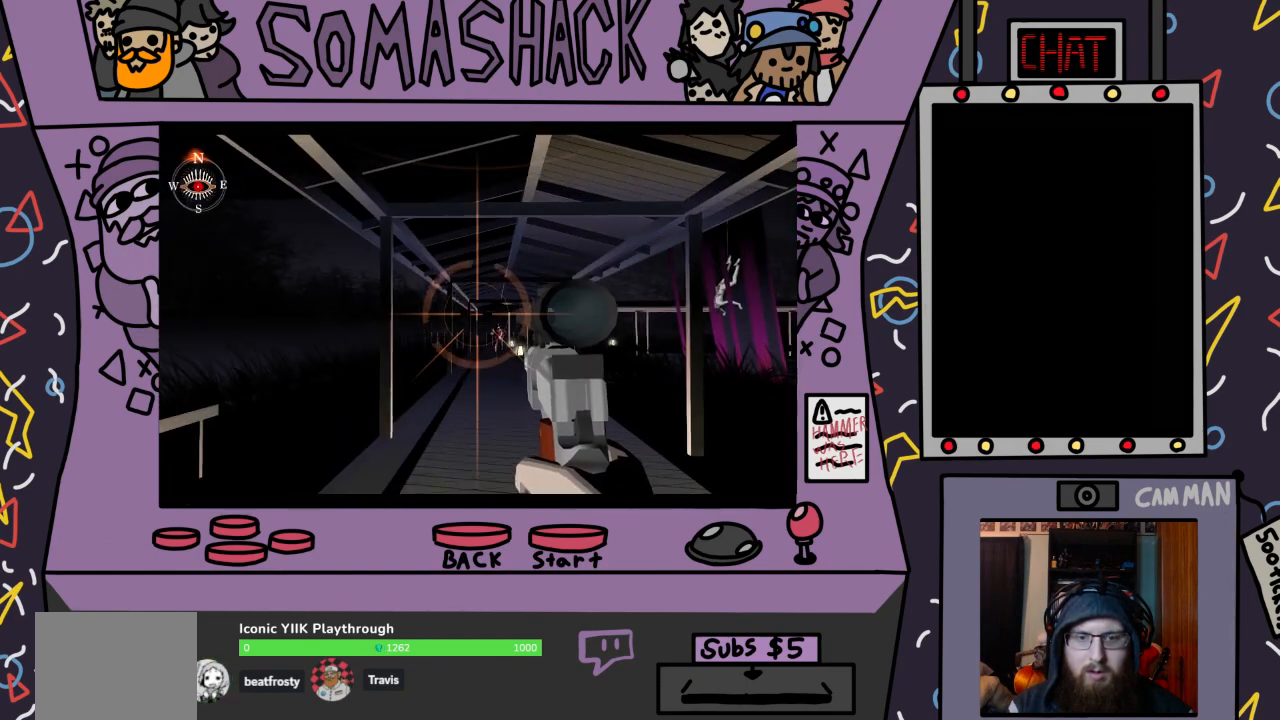
{"buttons": ["R2"], "left_stick": "down-right", "right_stick": "center", "events": [[167, "TRIANGLE", "down"], [200, "TRIANGLE", "up"], [433, "left_stick", "down-right"]]}
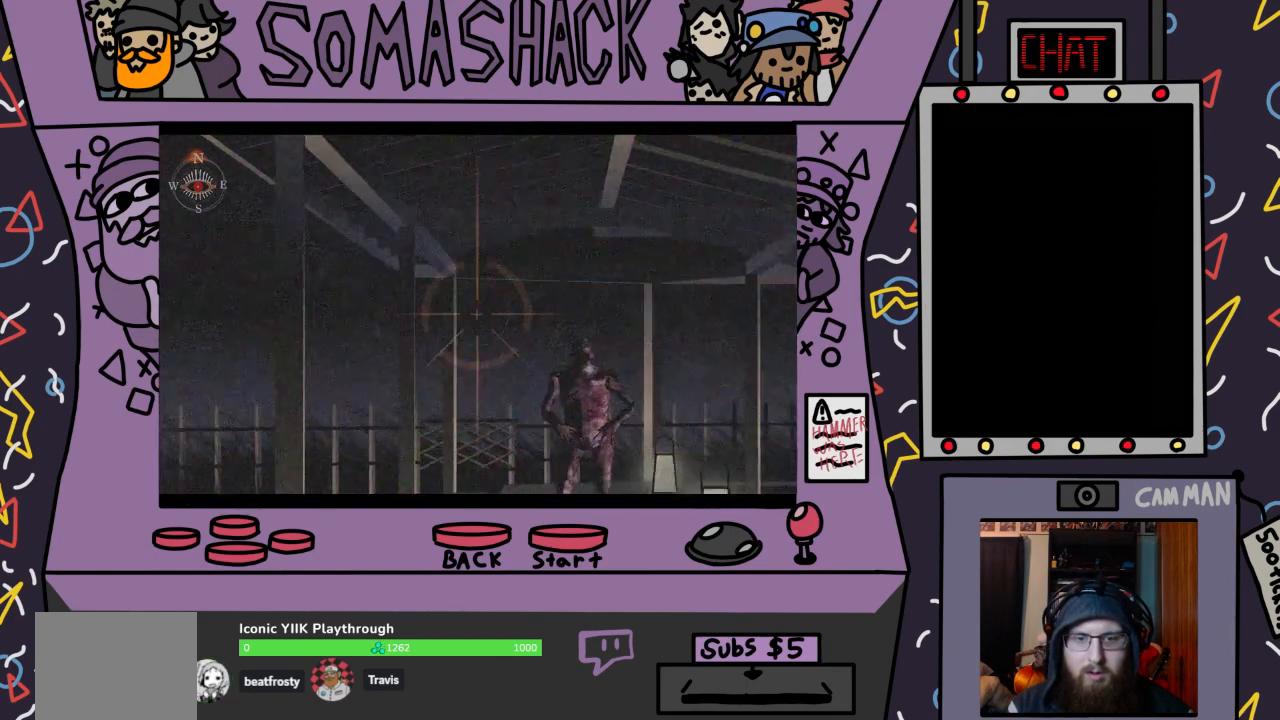
{"buttons": ["R2"], "left_stick": "center", "right_stick": "center", "events": [[67, "left_stick", "center"], [333, "left_stick", "down-right"], [467, "left_stick", "center"]]}
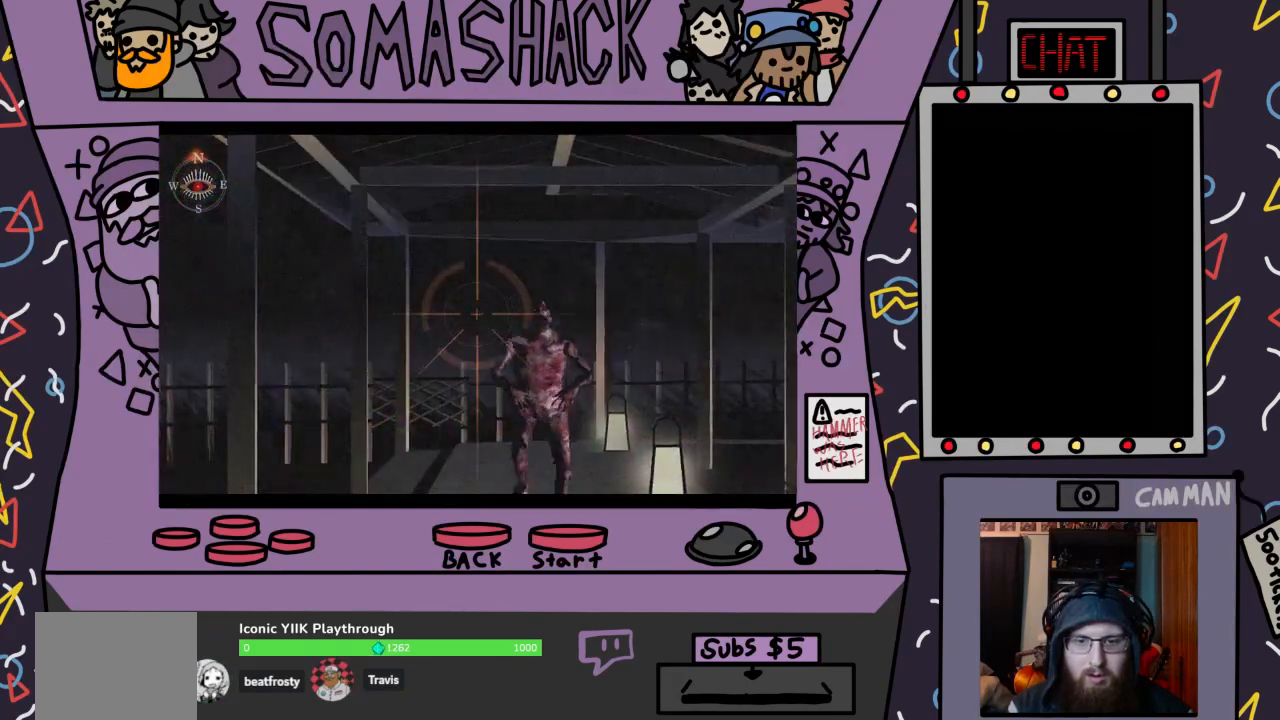
{"buttons": ["R2"], "left_stick": "right", "right_stick": "center", "events": [[167, "left_stick", "down"], [333, "left_stick", "center"], [500, "left_stick", "right"]]}
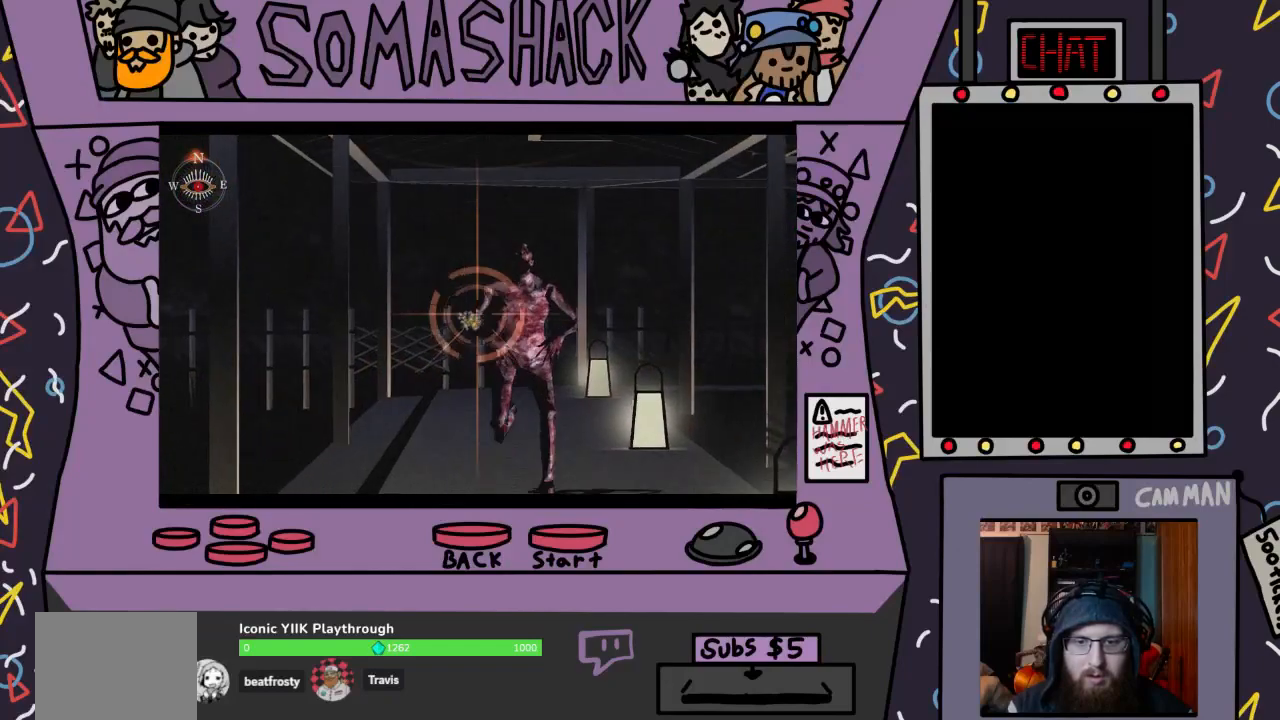
{"buttons": ["R2"], "left_stick": "center", "right_stick": "center", "events": [[133, "left_stick", "center"], [233, "left_stick", "down-left"], [400, "left_stick", "center"]]}
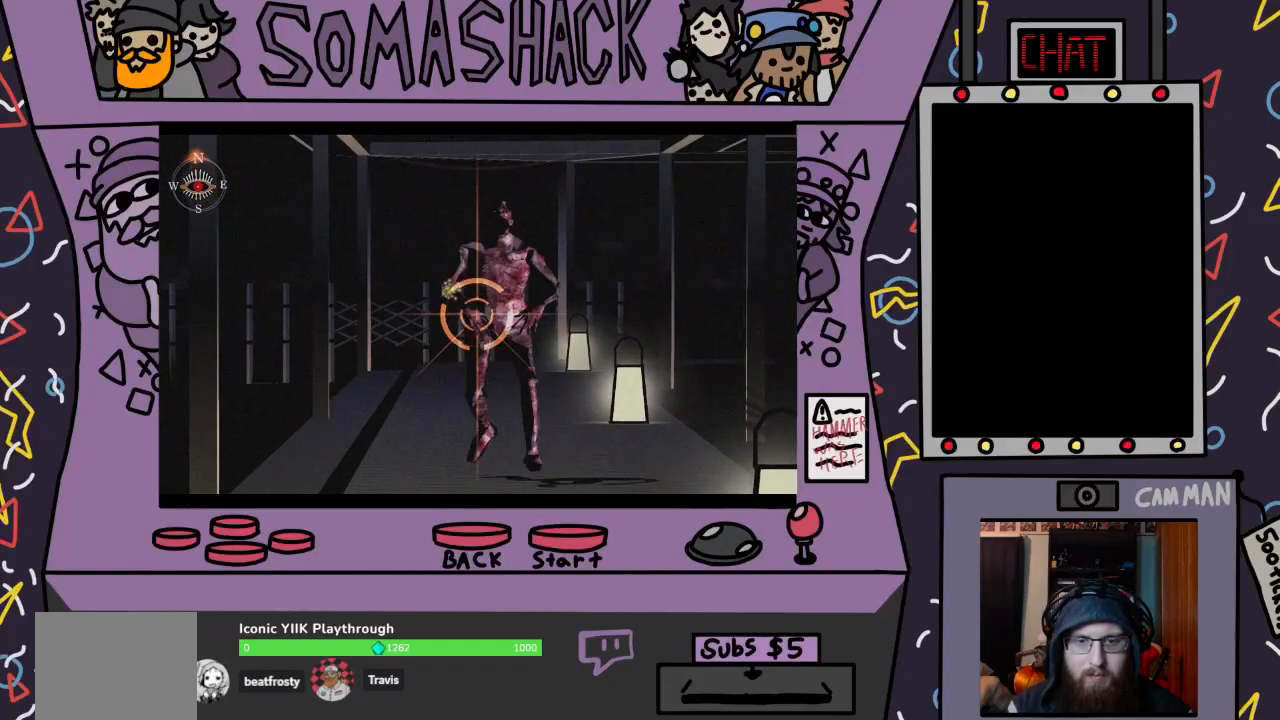
{"buttons": ["R2"], "left_stick": "left", "right_stick": "center", "events": [[100, "left_stick", "up-left"], [200, "left_stick", "center"], [300, "CROSS", "down"], [400, "CROSS", "up"], [500, "left_stick", "left"]]}
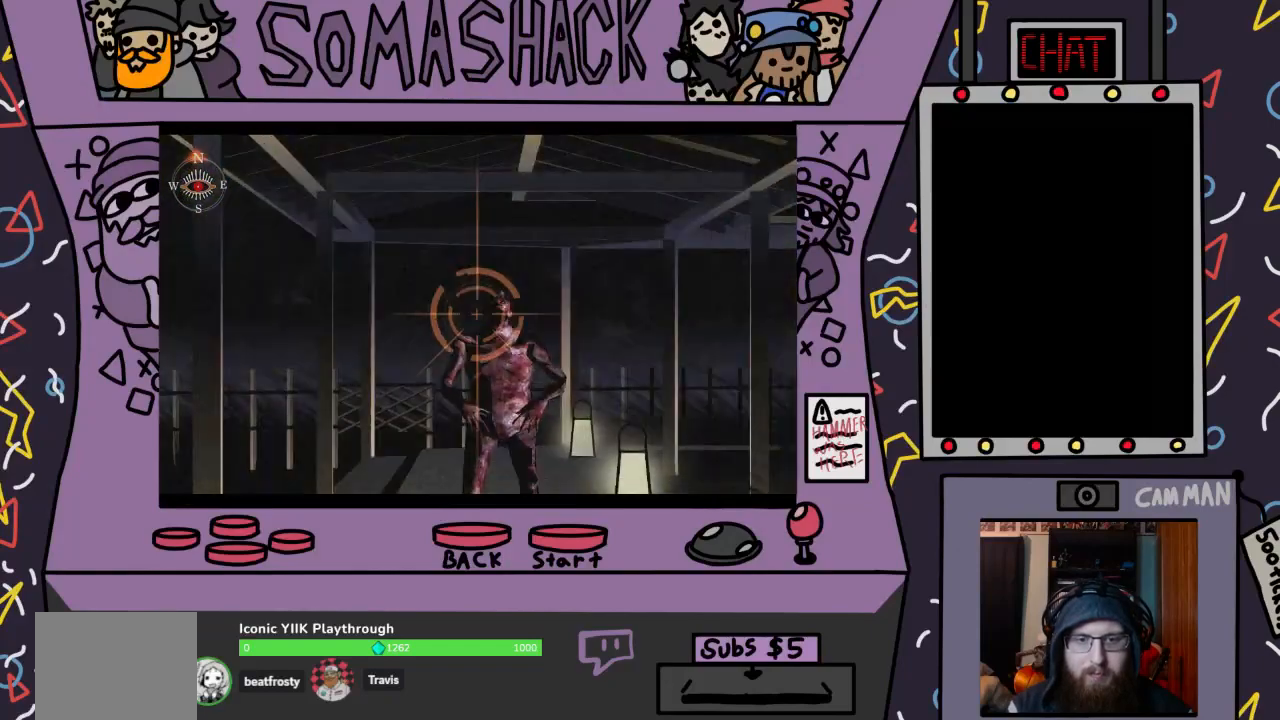
{"buttons": ["R2"], "left_stick": "left", "right_stick": "center", "events": [[100, "left_stick", "center"], [367, "left_stick", "down"], [500, "left_stick", "left"]]}
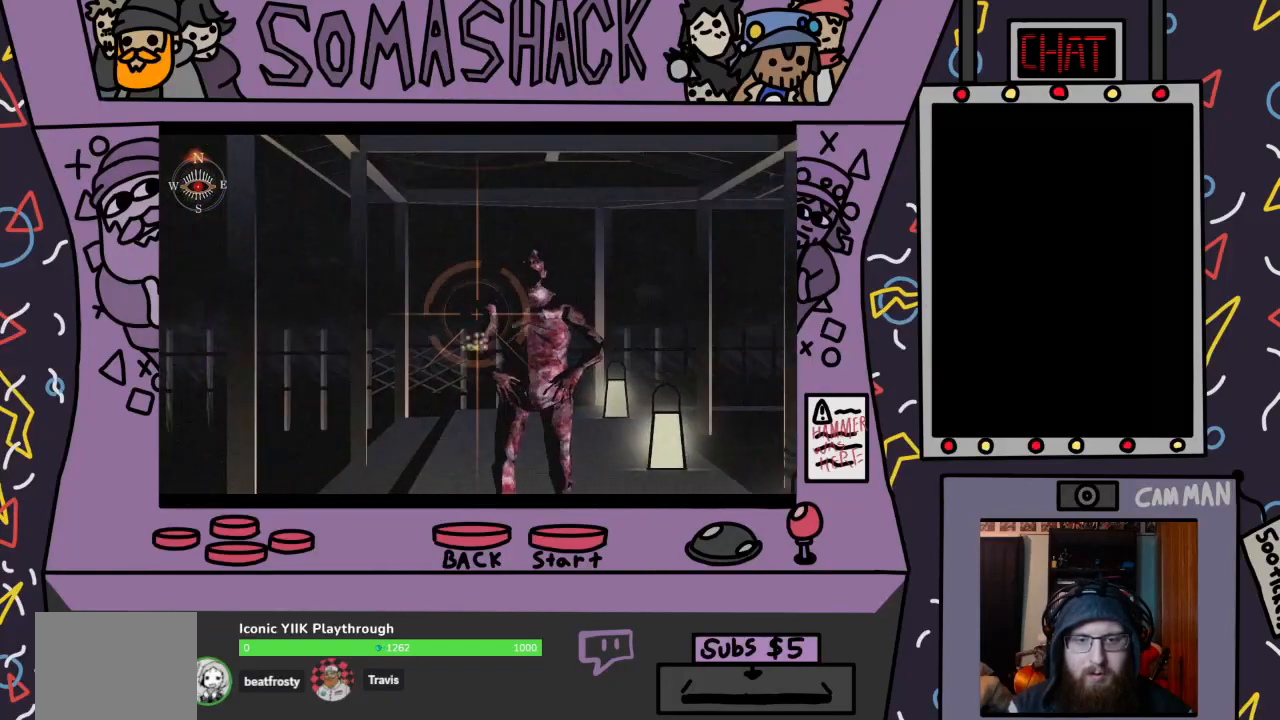
{"buttons": ["R2"], "left_stick": "right", "right_stick": "center", "events": [[200, "left_stick", "center"], [400, "left_stick", "right"]]}
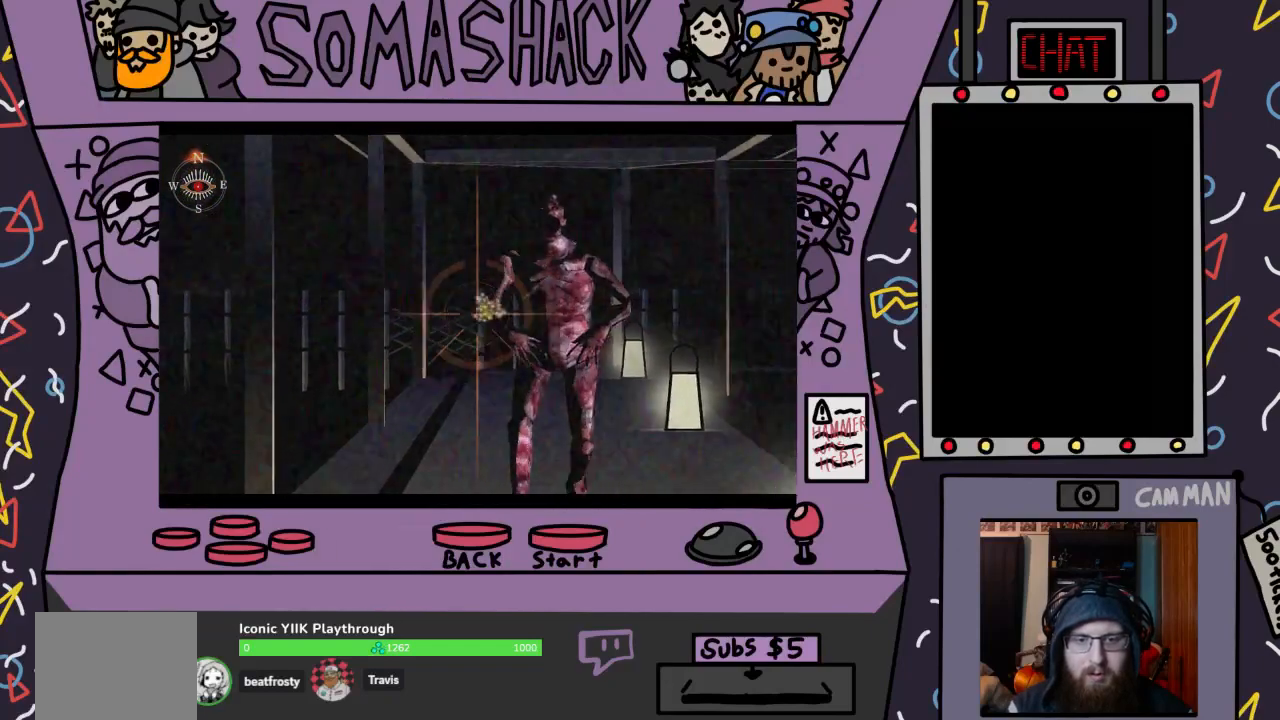
{"buttons": ["R2"], "left_stick": "up-left", "right_stick": "center", "events": [[33, "left_stick", "center"], [367, "CROSS", "down"], [433, "CROSS", "up"], [467, "left_stick", "up-left"]]}